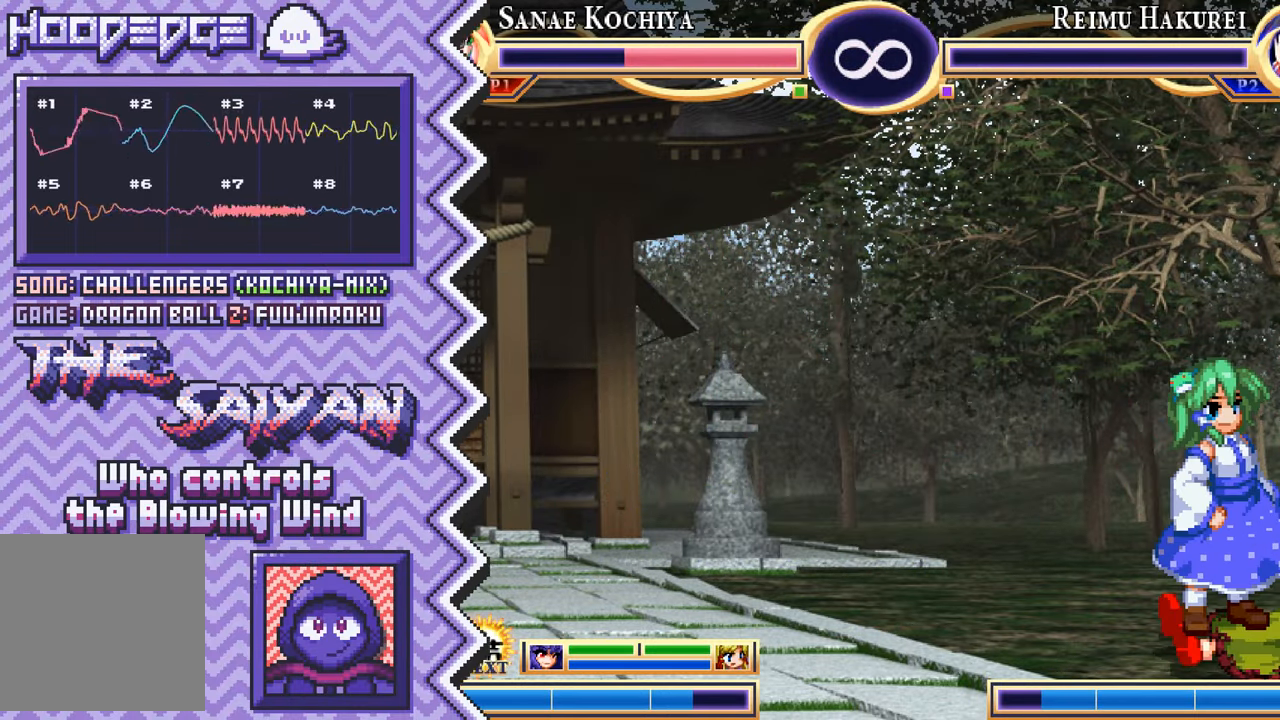
Gameplay with a controller (Nintendo layout); each line is a JSON object with the inputs held at the frame after it. "events" lists button and stick changes between this image and that frame as [ms after this image, input, new state], when the widget could be followed in between. Not read: L1 L3 R1 R3.
{"buttons": ["A"], "events": [[100, "Y", "up"], [217, "X", "down"], [334, "X", "up"], [451, "A", "down"]]}
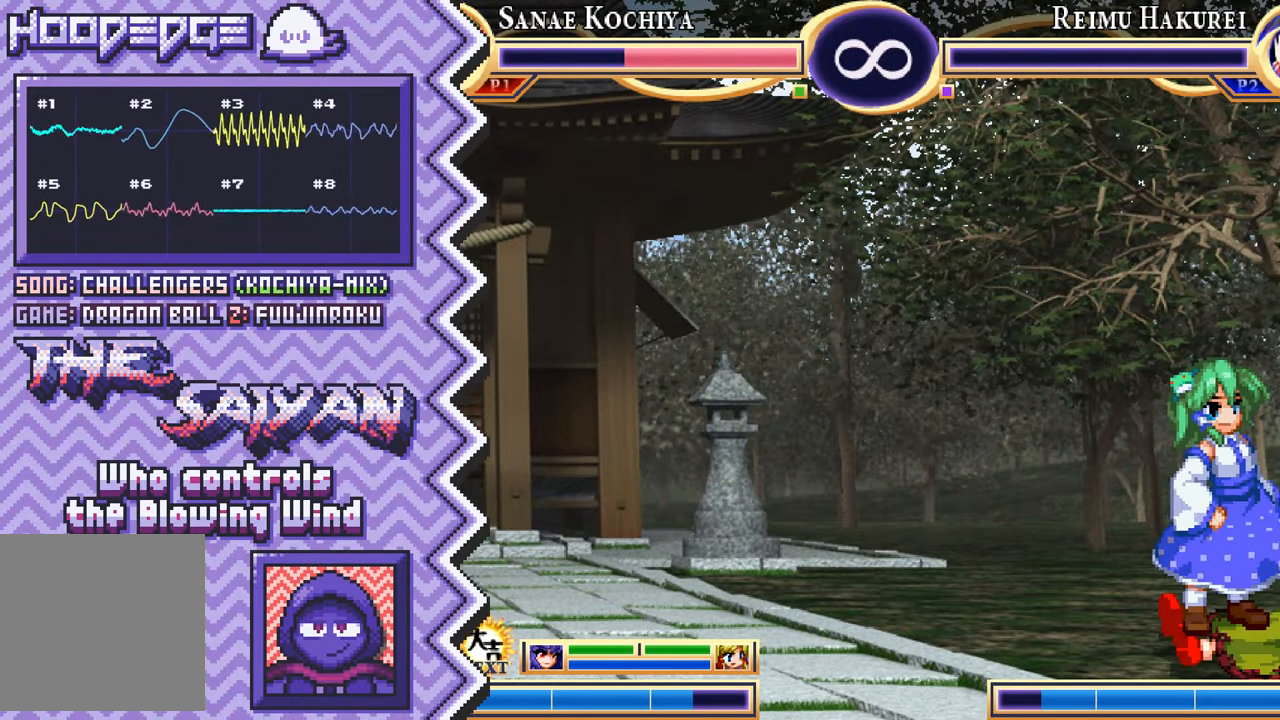
{"buttons": ["Y"], "events": [[83, "A", "up"], [200, "B", "down"], [317, "B", "up"], [434, "Y", "down"]]}
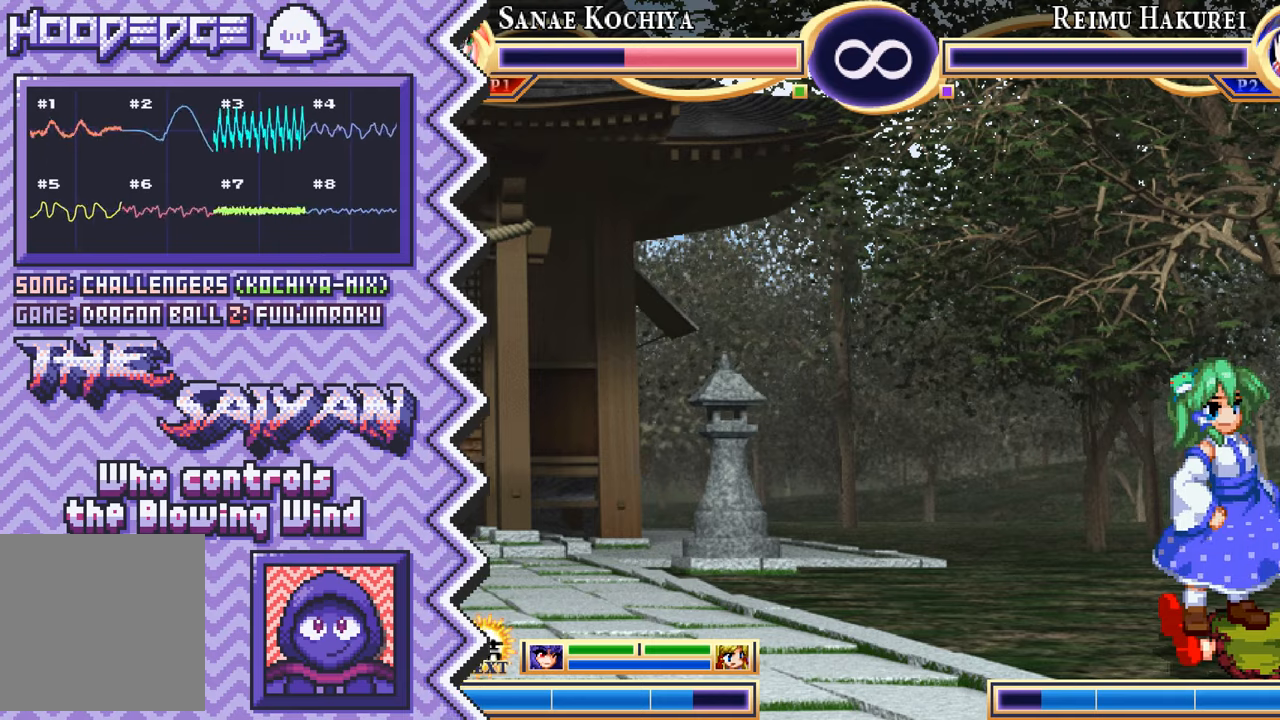
{"buttons": ["A"], "events": [[50, "Y", "up"], [183, "X", "down"], [300, "X", "up"], [417, "A", "down"]]}
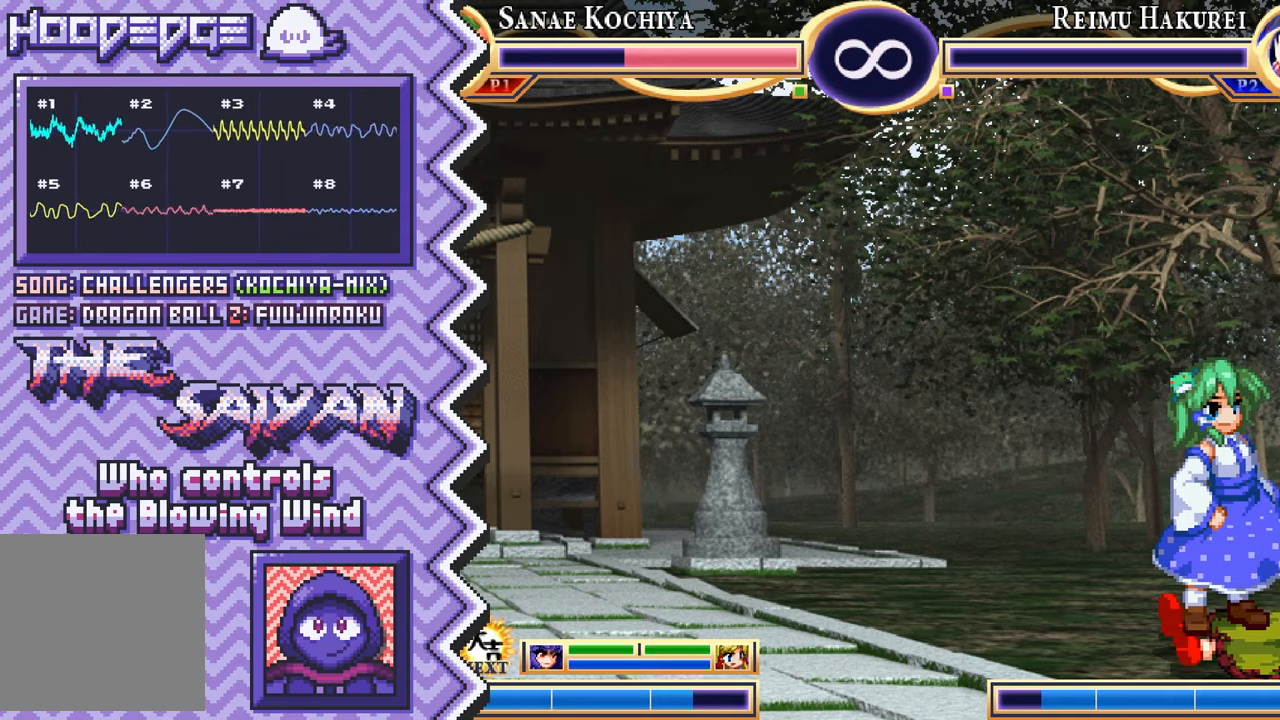
{"buttons": ["Y"], "events": [[33, "A", "up"], [150, "B", "down"], [284, "B", "up"], [401, "Y", "down"]]}
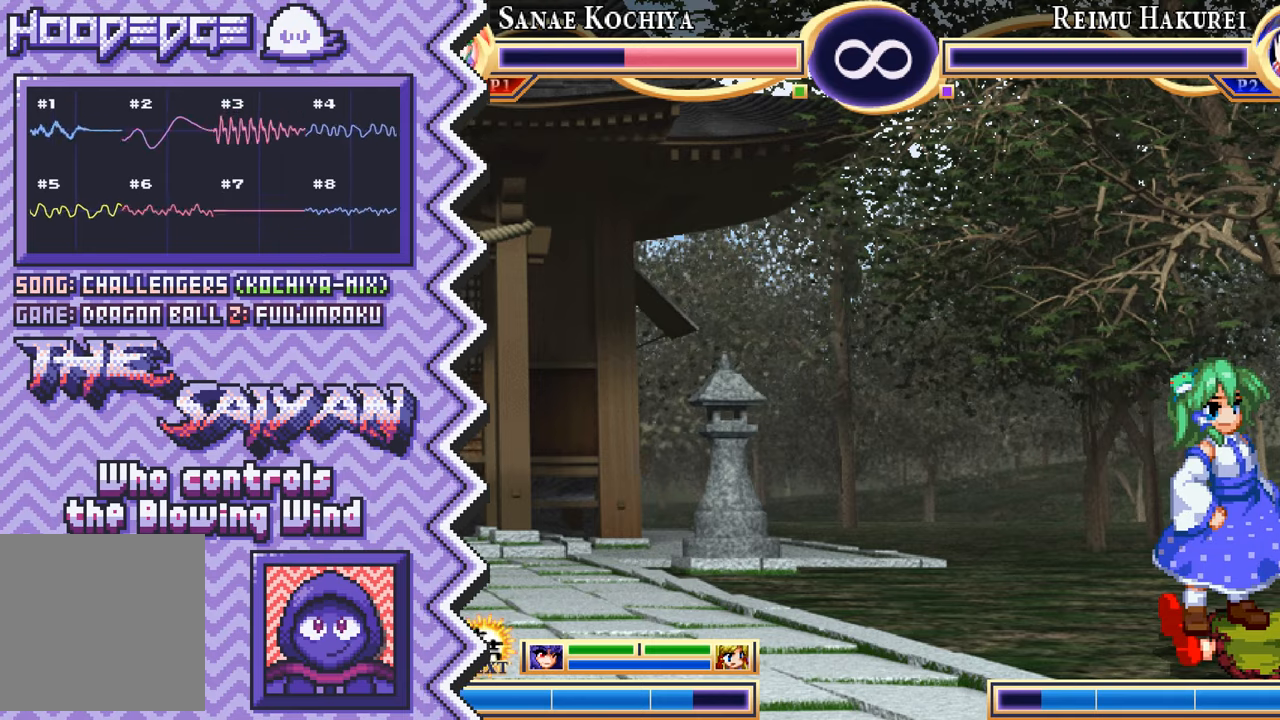
{"buttons": [], "events": [[16, "Y", "up"], [133, "X", "down"], [250, "X", "up"], [367, "A", "down"], [500, "A", "up"]]}
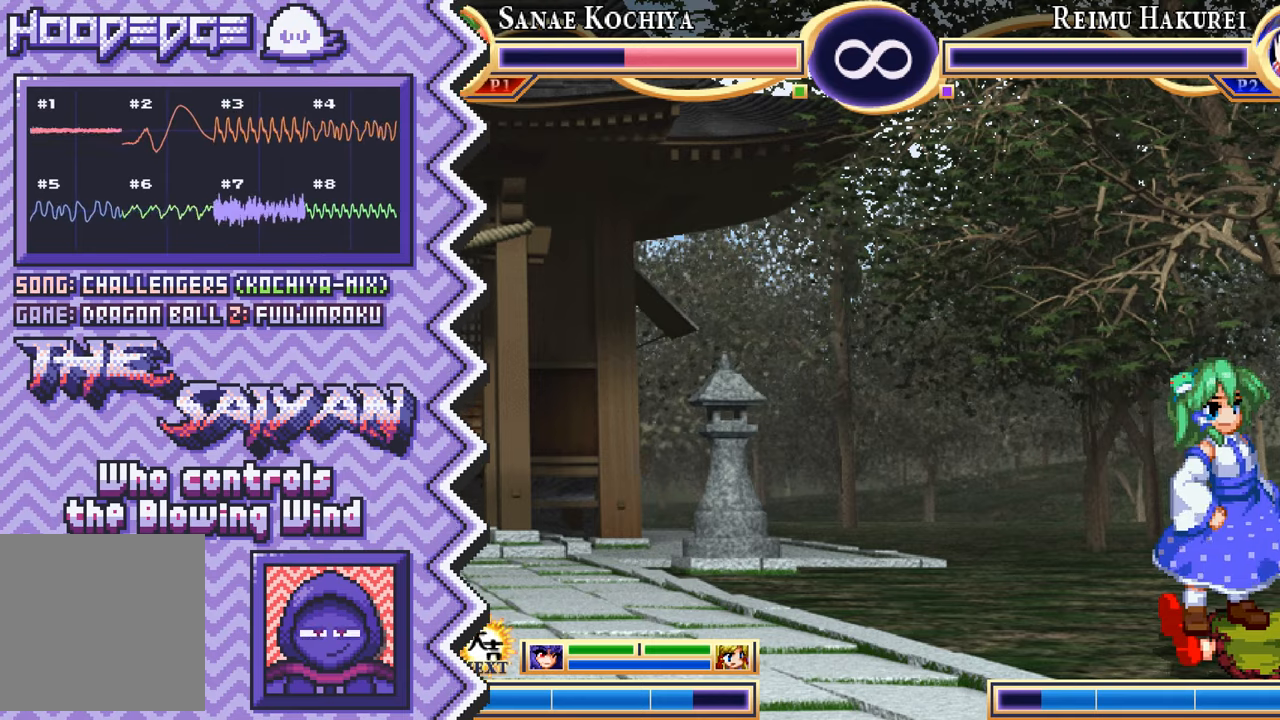
{"buttons": [], "events": [[117, "B", "down"], [234, "B", "up"], [350, "Y", "down"], [467, "Y", "up"]]}
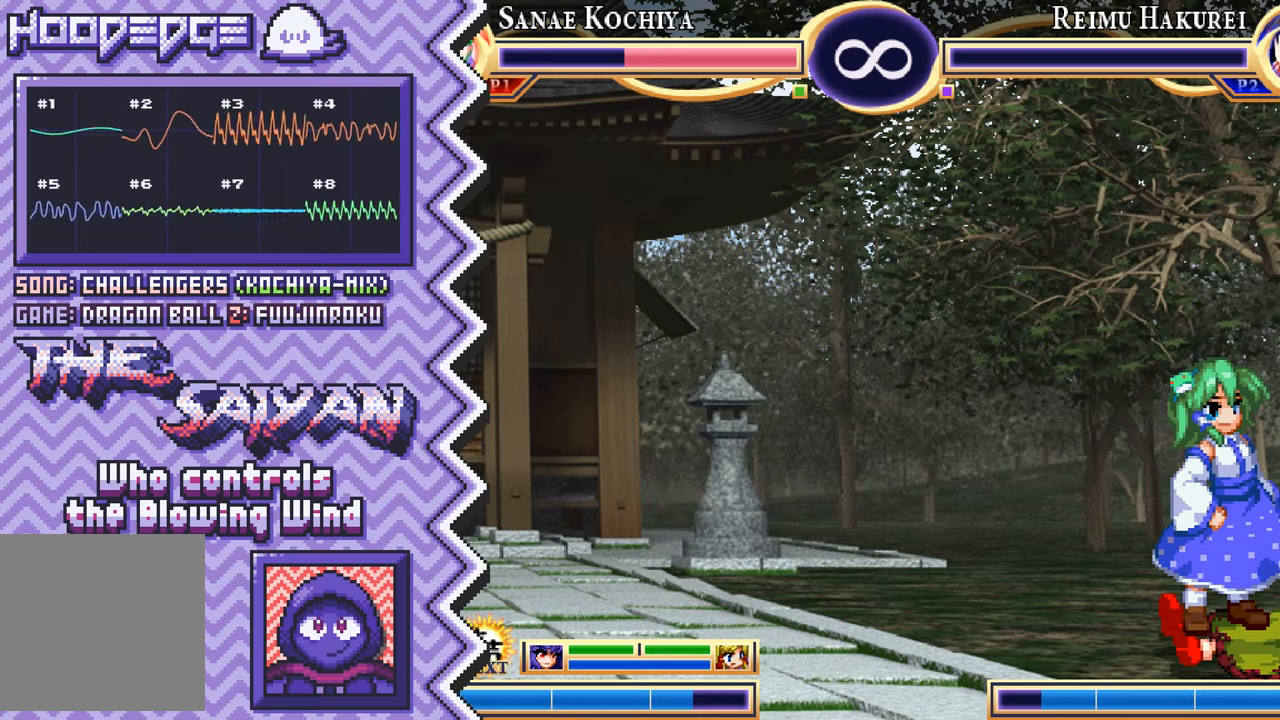
{"buttons": [], "events": [[100, "X", "down"], [217, "X", "up"], [333, "A", "down"], [450, "A", "up"]]}
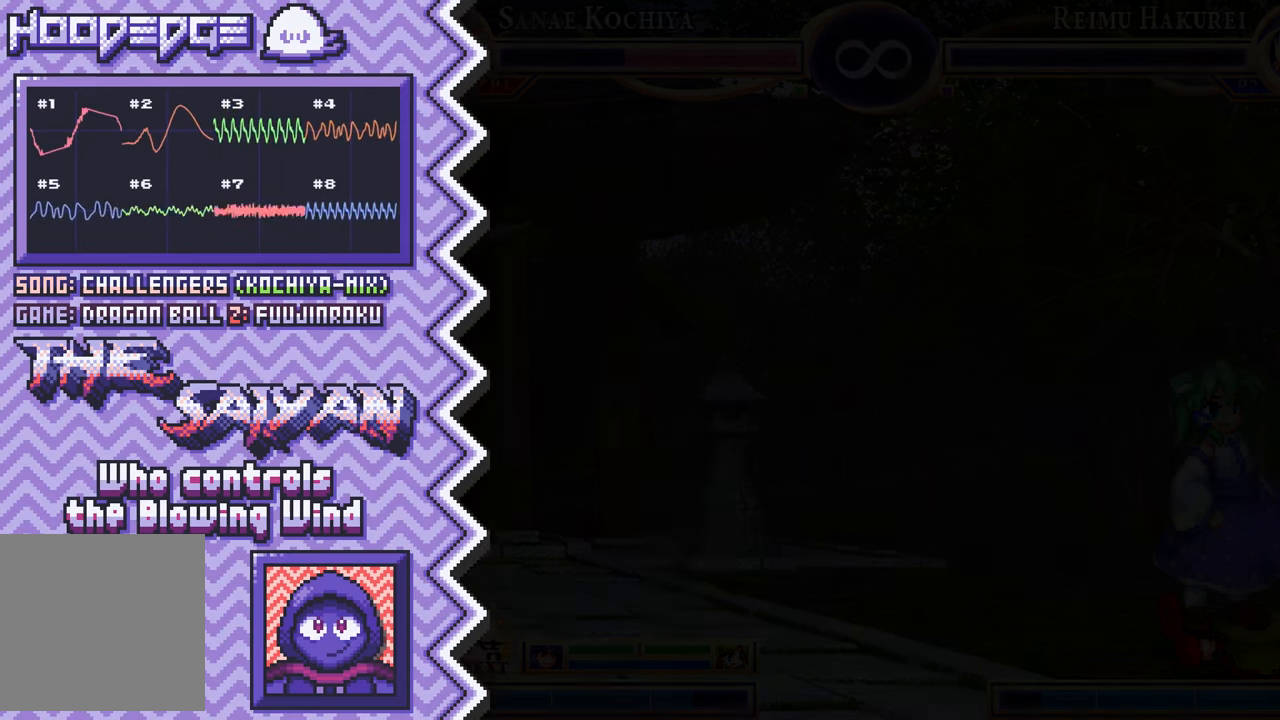
{"buttons": [], "events": [[67, "B", "down"], [200, "B", "up"], [317, "Y", "down"], [434, "Y", "up"]]}
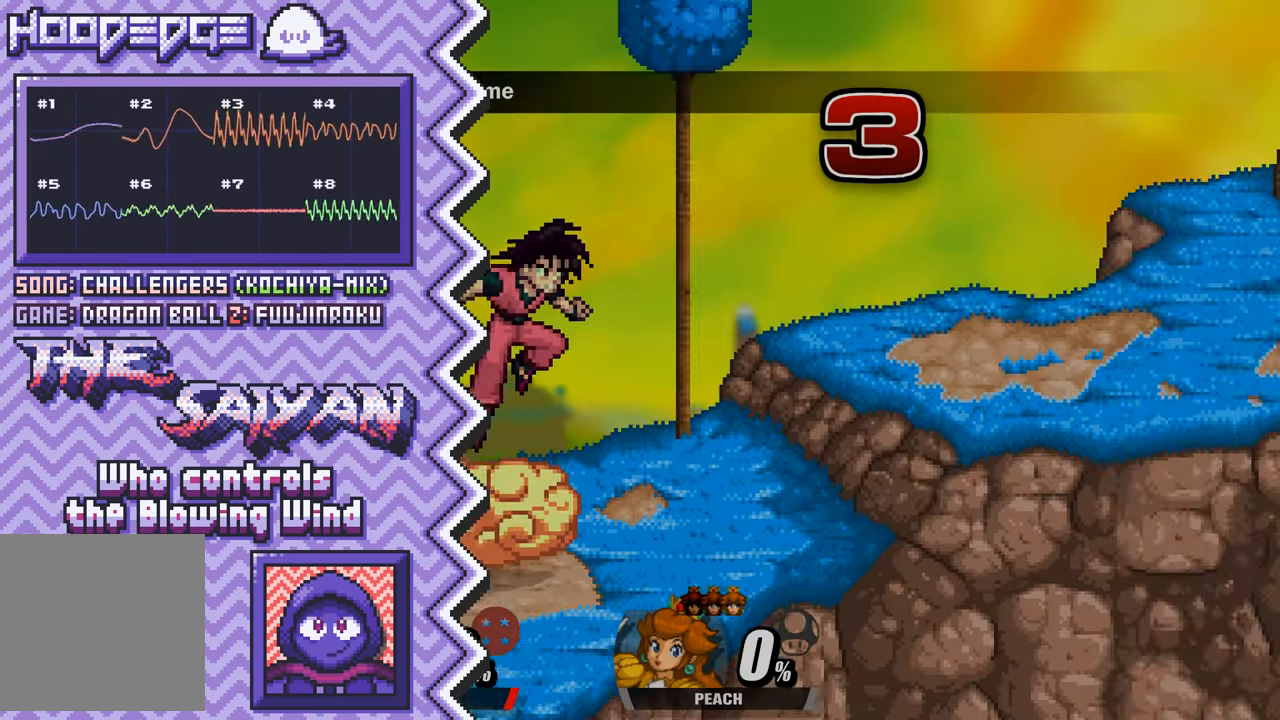
{"buttons": [], "events": [[50, "X", "down"], [166, "X", "up"], [300, "A", "down"], [417, "A", "up"]]}
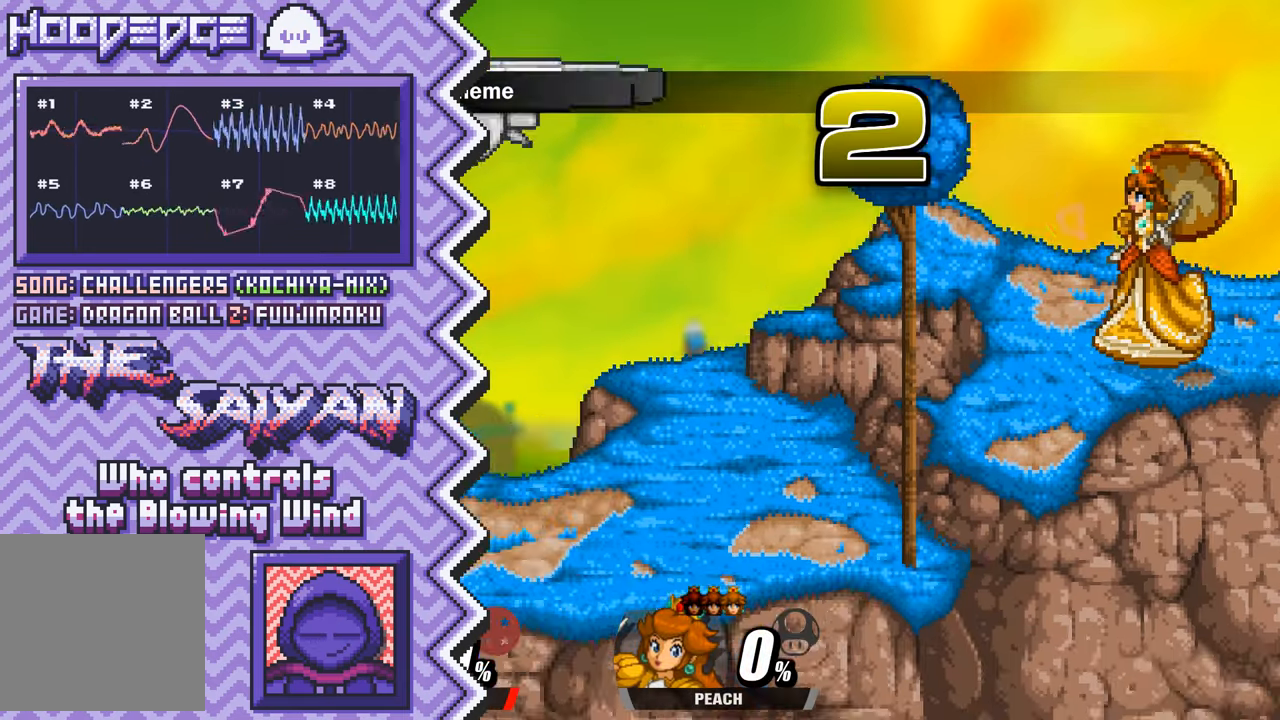
{"buttons": [], "events": [[33, "B", "down"], [150, "B", "up"], [267, "Y", "down"], [401, "Y", "up"]]}
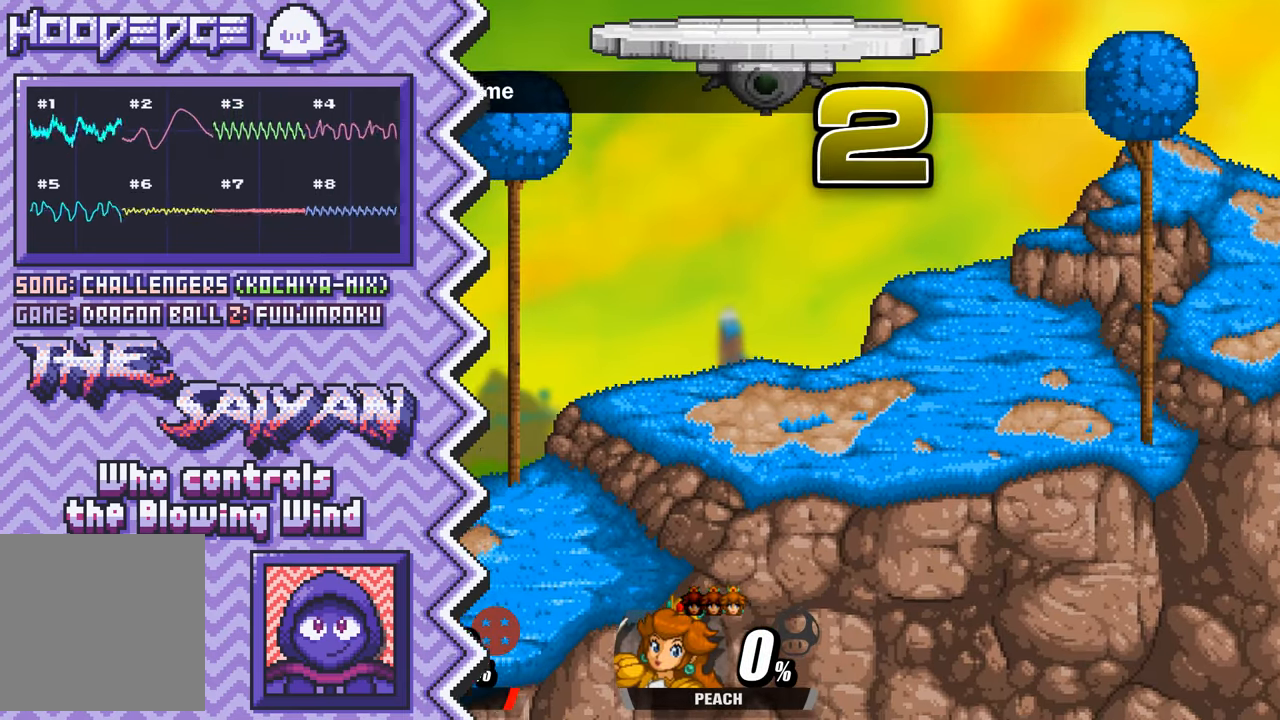
{"buttons": ["B"], "events": [[16, "X", "down"], [133, "X", "up"], [250, "A", "down"], [367, "A", "up"], [500, "B", "down"]]}
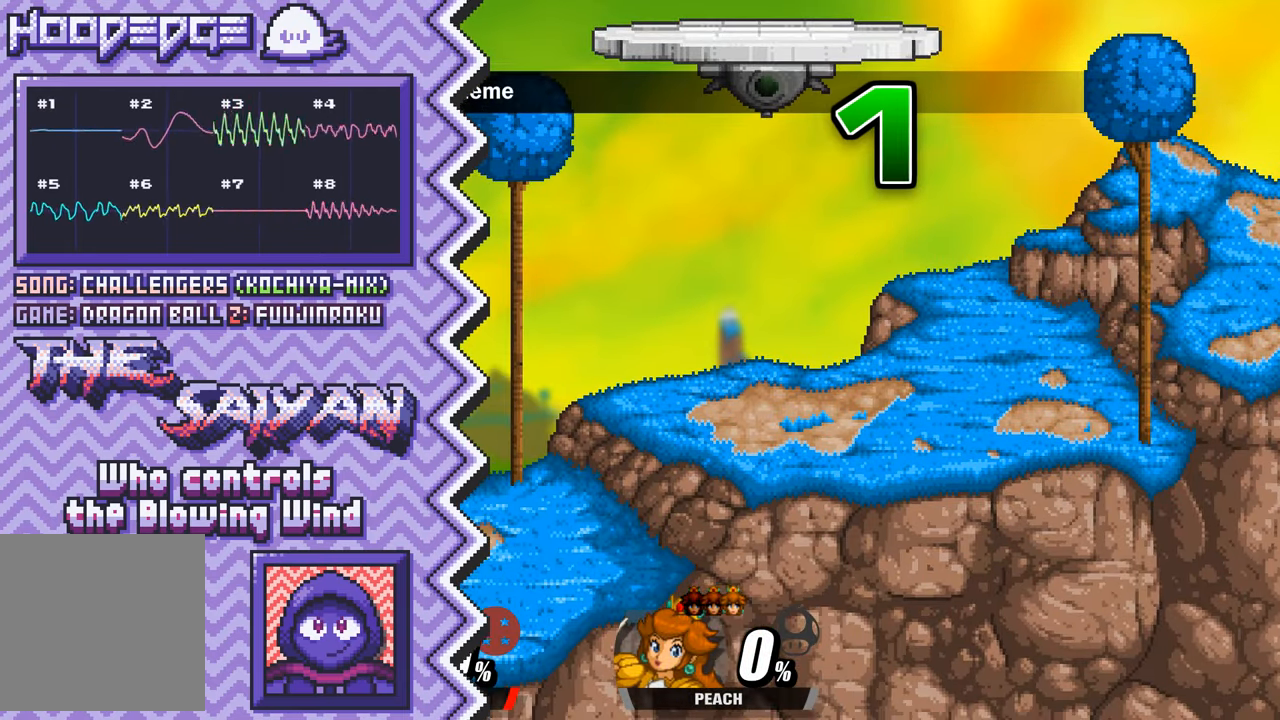
{"buttons": ["X"], "events": [[117, "B", "up"], [234, "Y", "down"], [350, "Y", "up"], [467, "X", "down"]]}
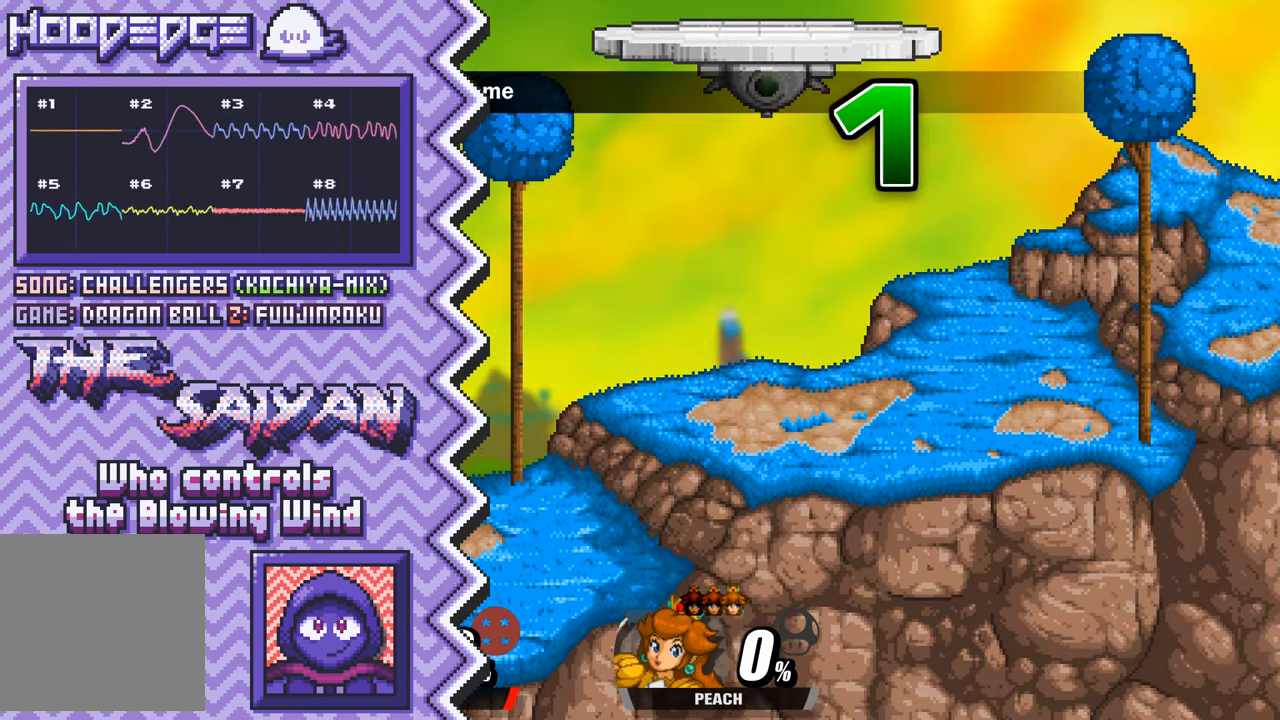
{"buttons": ["B"], "events": [[83, "X", "up"], [216, "A", "down"], [333, "A", "up"], [450, "B", "down"]]}
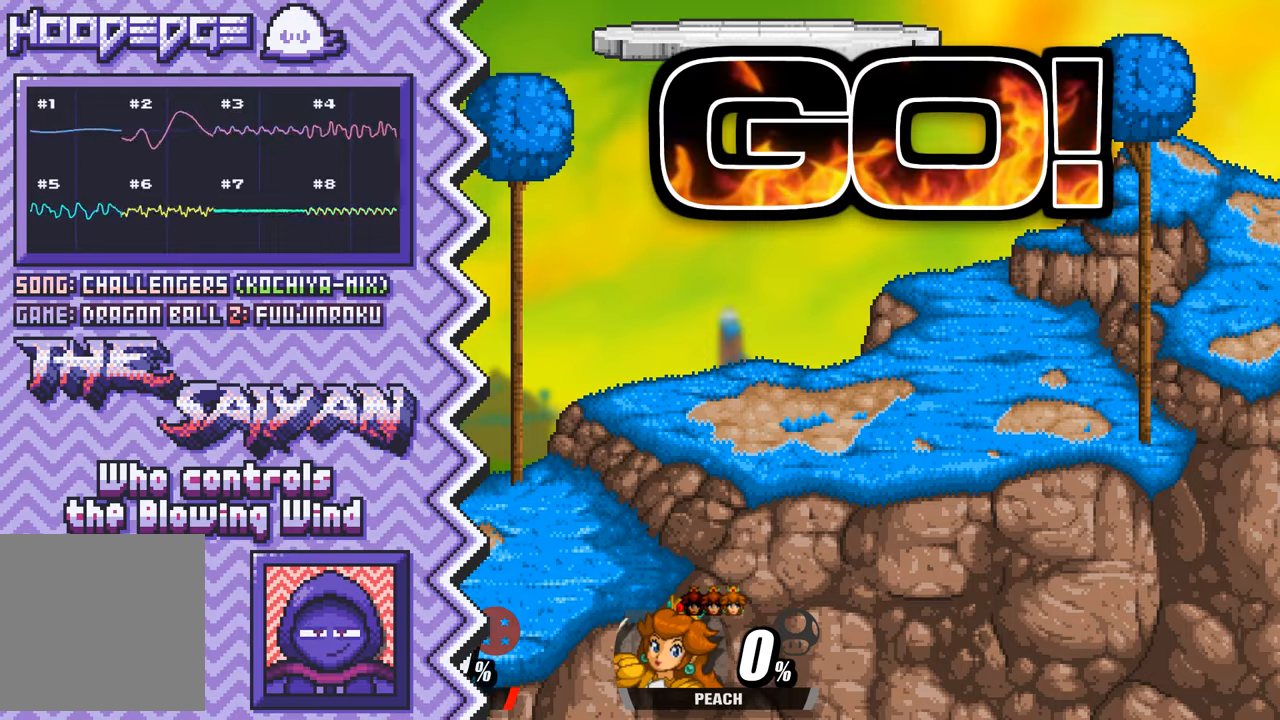
{"buttons": ["X"], "events": [[66, "B", "up"], [183, "Y", "down"], [317, "Y", "up"], [433, "X", "down"]]}
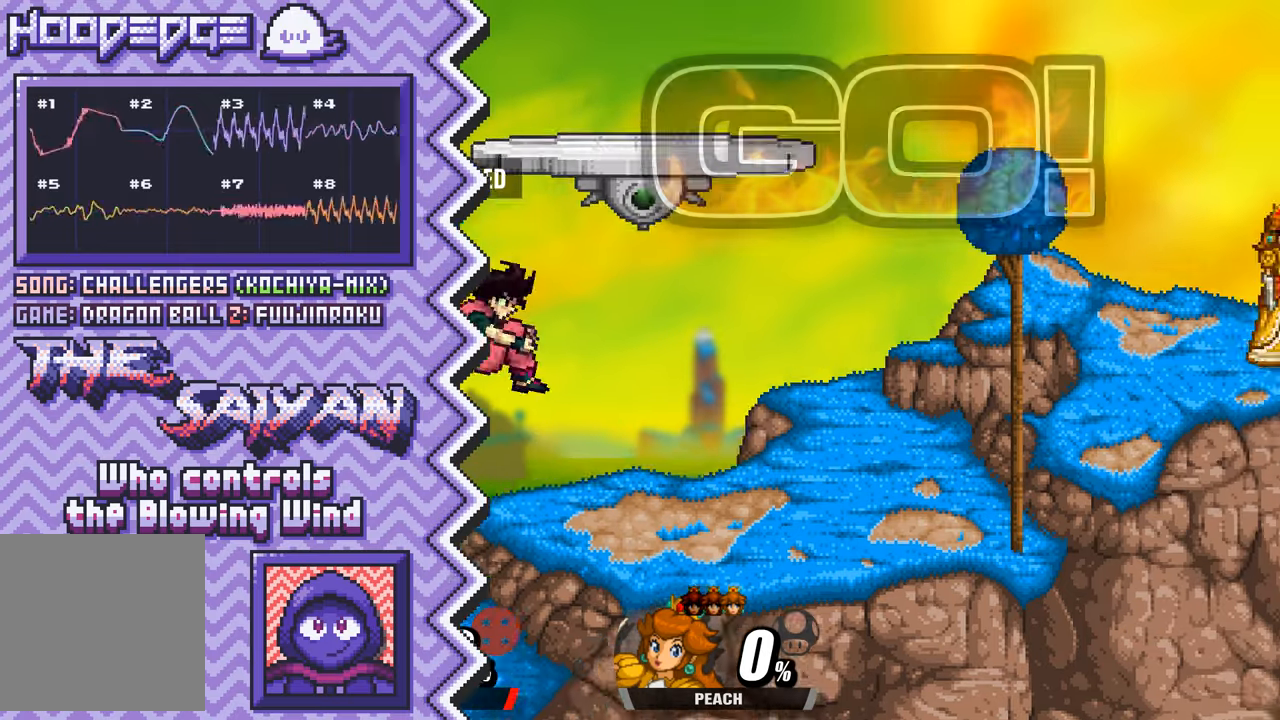
{"buttons": ["B"], "events": [[50, "X", "up"], [167, "A", "down"], [284, "A", "up"], [417, "B", "down"]]}
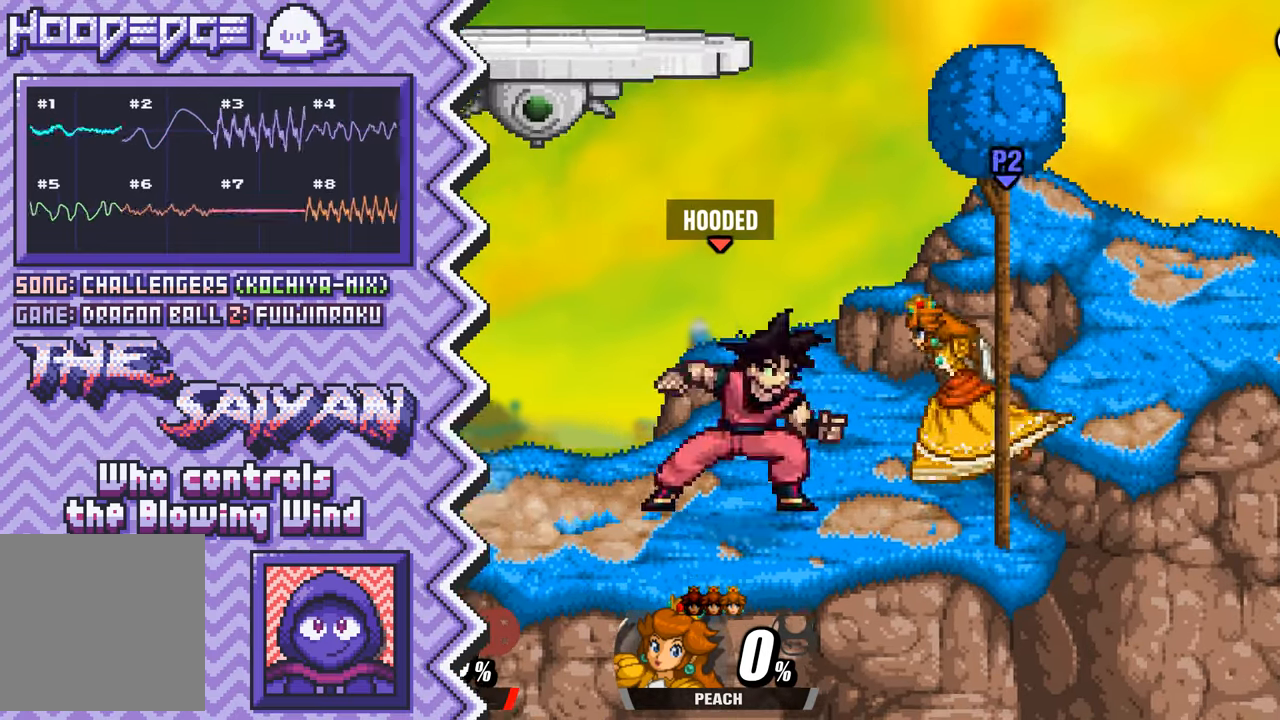
{"buttons": ["X"], "events": [[33, "B", "up"], [150, "Y", "down"], [267, "Y", "up"], [383, "X", "down"]]}
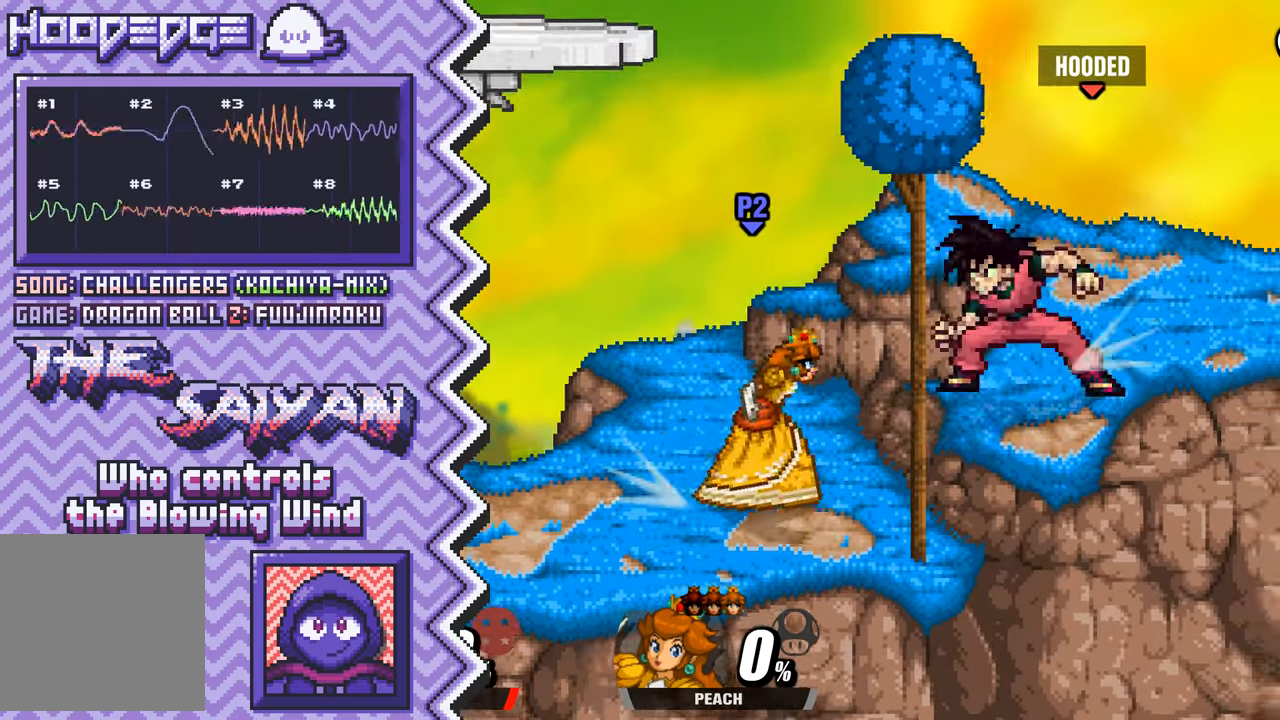
{"buttons": [], "events": [[17, "X", "up"], [134, "A", "down"], [250, "A", "up"], [367, "B", "down"], [484, "B", "up"]]}
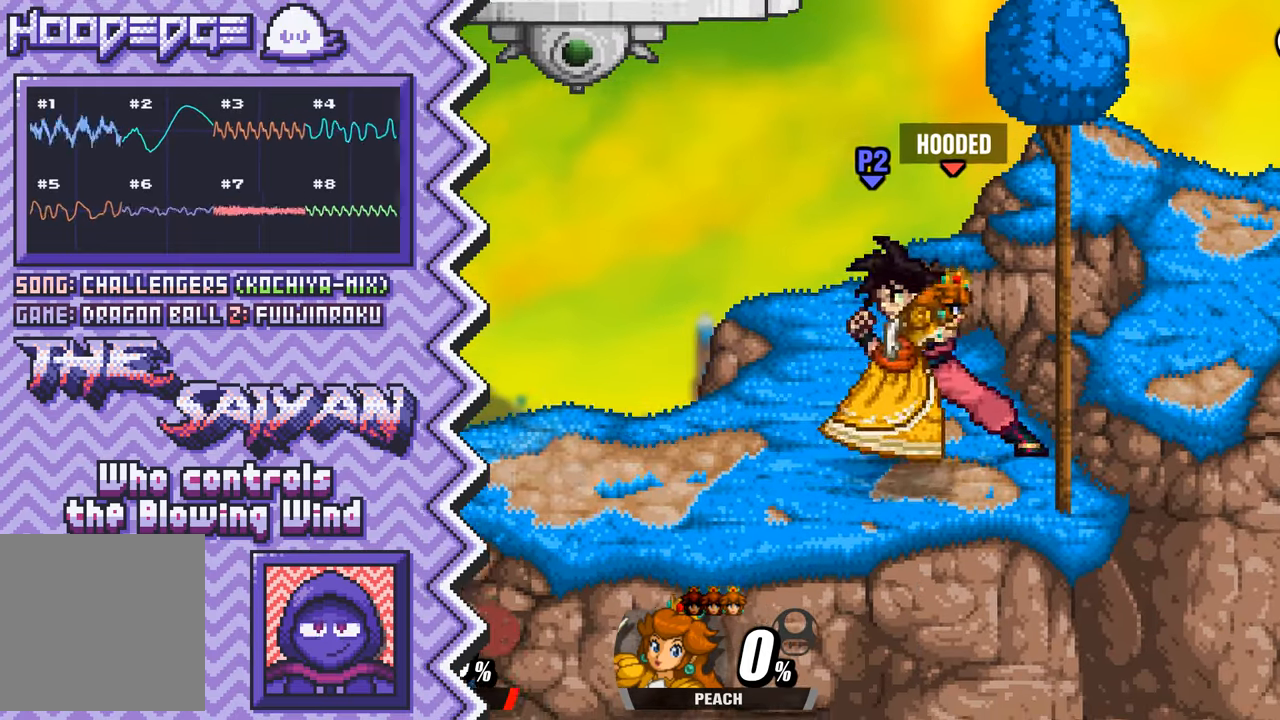
{"buttons": [], "events": [[133, "Y", "down"], [250, "Y", "up"], [367, "X", "down"], [484, "X", "up"]]}
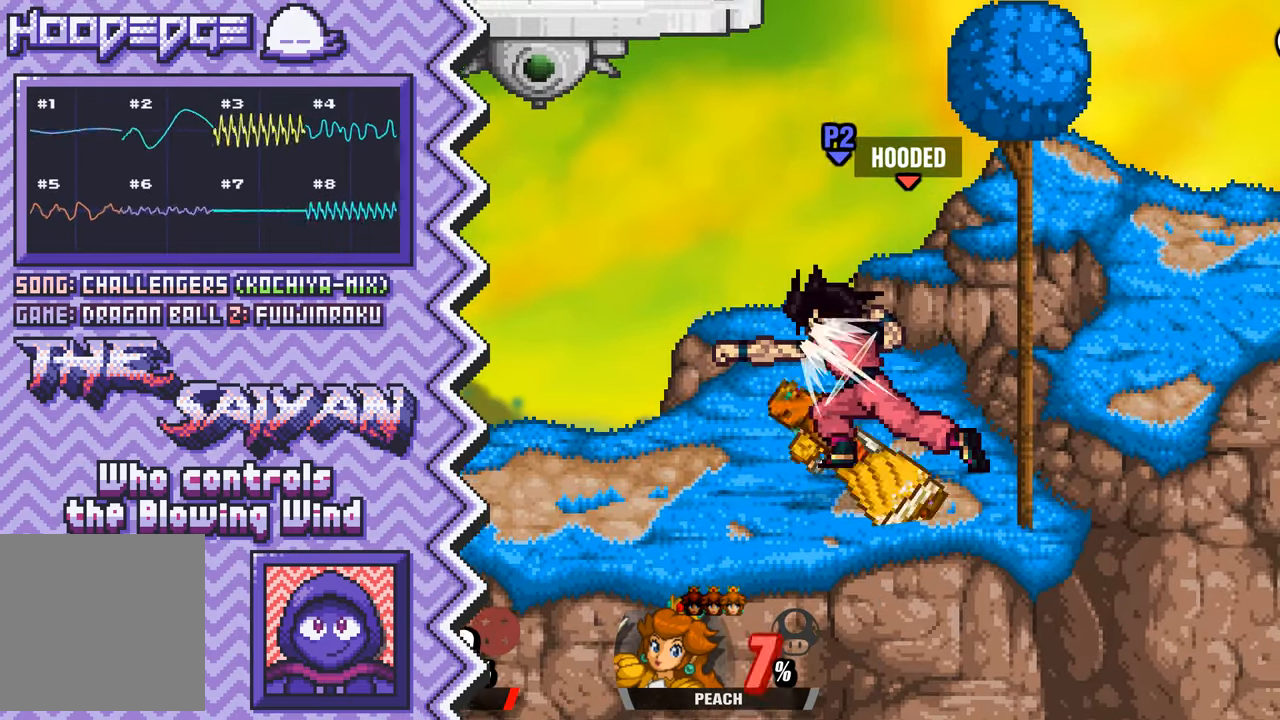
{"buttons": [], "events": [[101, "A", "down"], [217, "A", "up"], [351, "B", "down"], [468, "B", "up"]]}
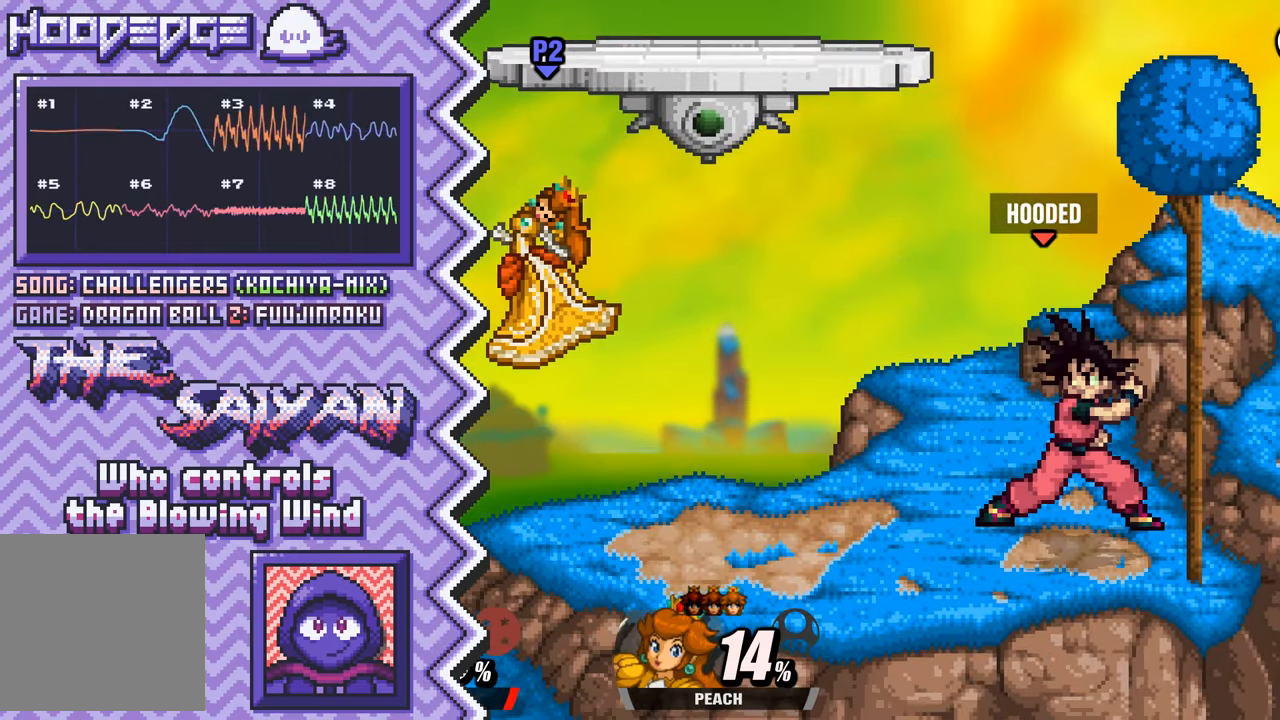
{"buttons": [], "events": [[83, "Y", "down"], [200, "Y", "up"], [317, "X", "down"], [450, "X", "up"]]}
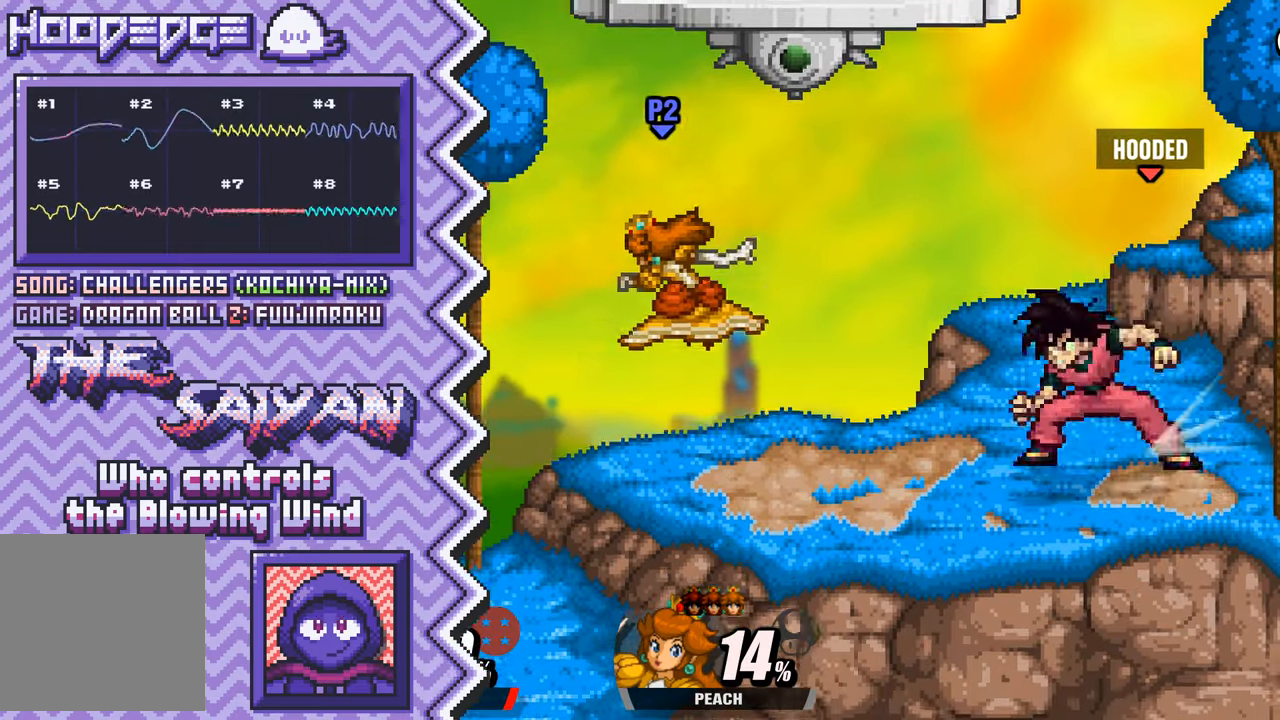
{"buttons": [], "events": [[67, "A", "down"], [184, "A", "up"], [301, "B", "down"], [418, "B", "up"]]}
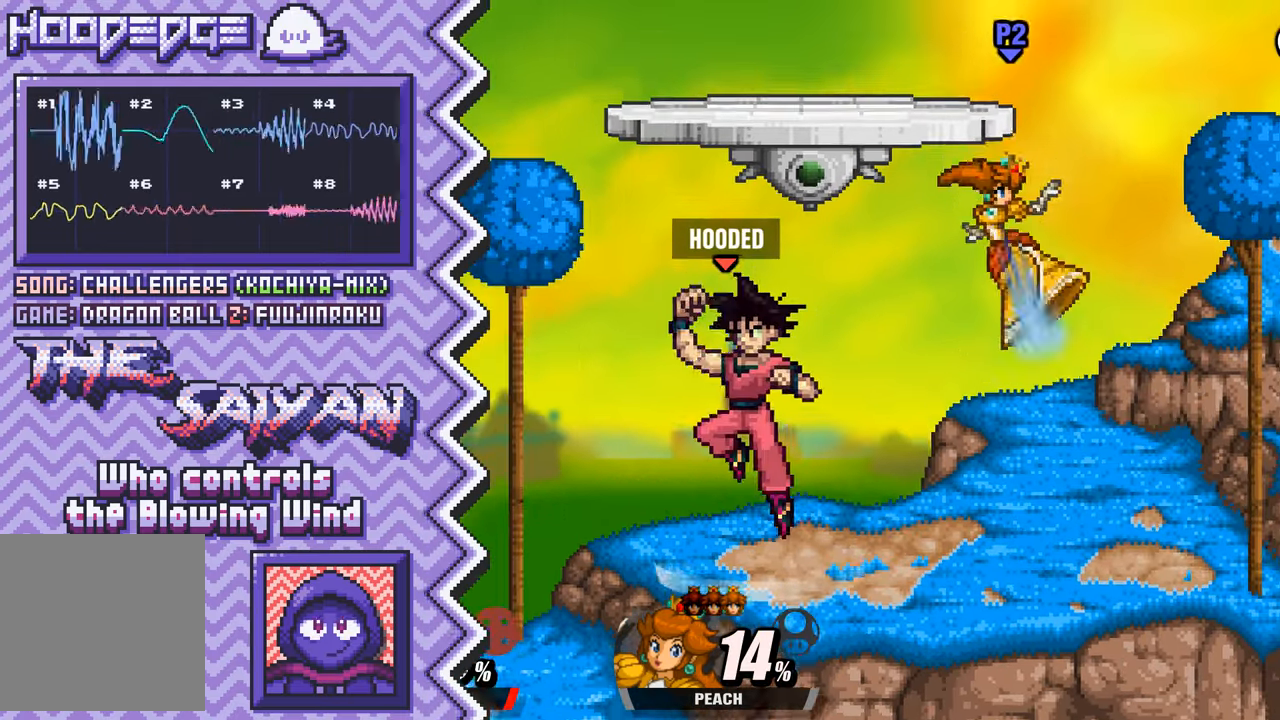
{"buttons": [], "events": [[50, "Y", "down"], [167, "Y", "up"], [284, "X", "down"], [400, "X", "up"]]}
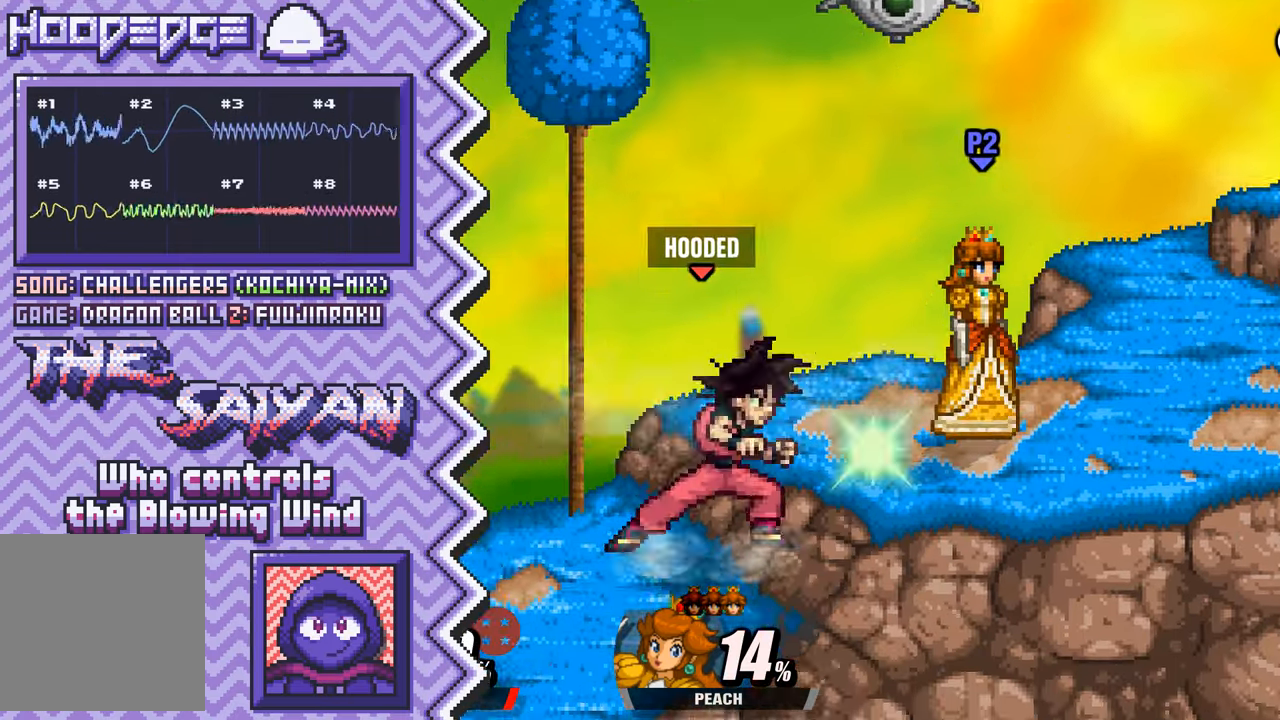
{"buttons": ["Y"], "events": [[17, "A", "down"], [151, "A", "up"], [267, "B", "down"], [384, "B", "up"], [501, "Y", "down"]]}
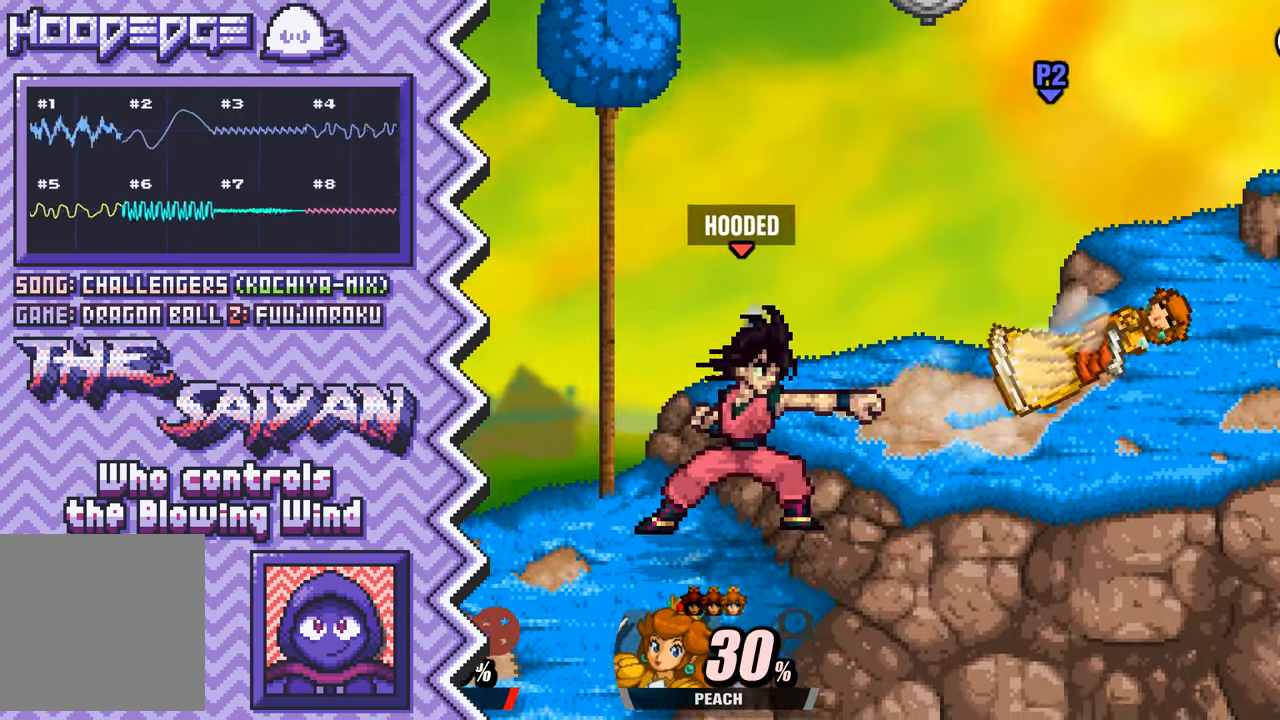
{"buttons": ["A"], "events": [[117, "Y", "up"], [251, "X", "down"], [367, "X", "up"], [484, "A", "down"]]}
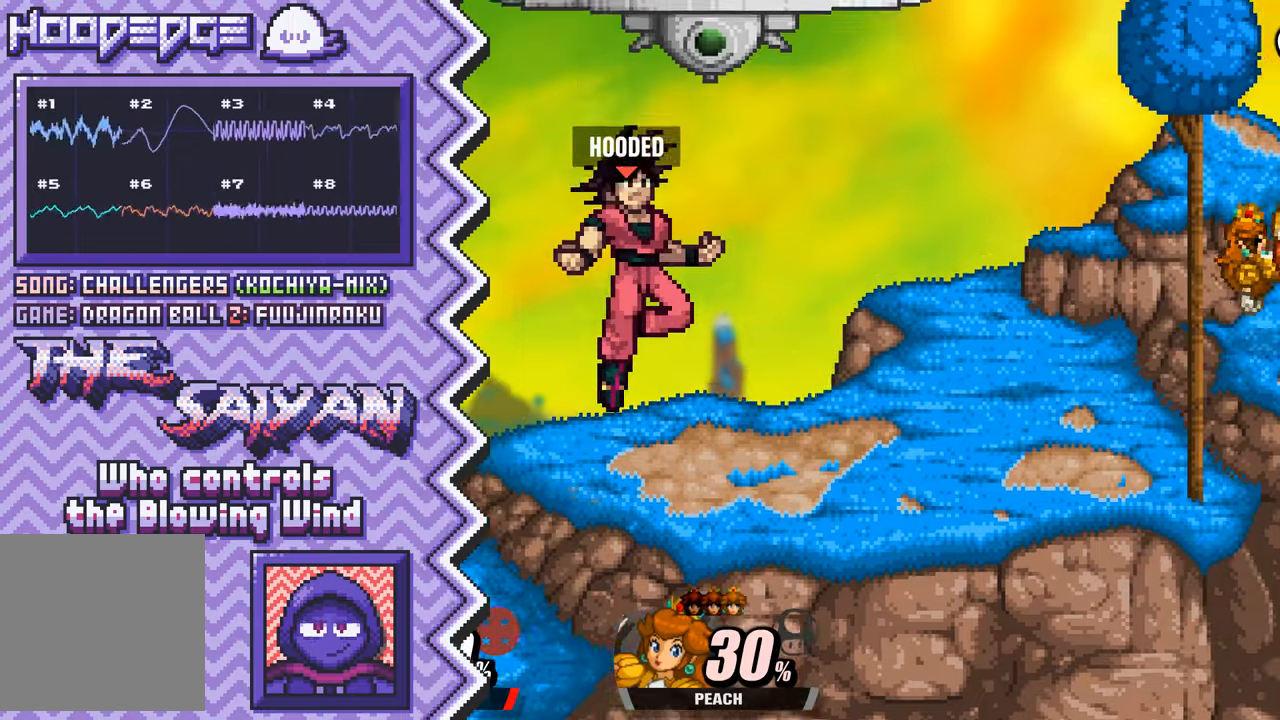
{"buttons": ["Y"], "events": [[100, "A", "up"], [217, "B", "down"], [350, "B", "up"], [467, "Y", "down"]]}
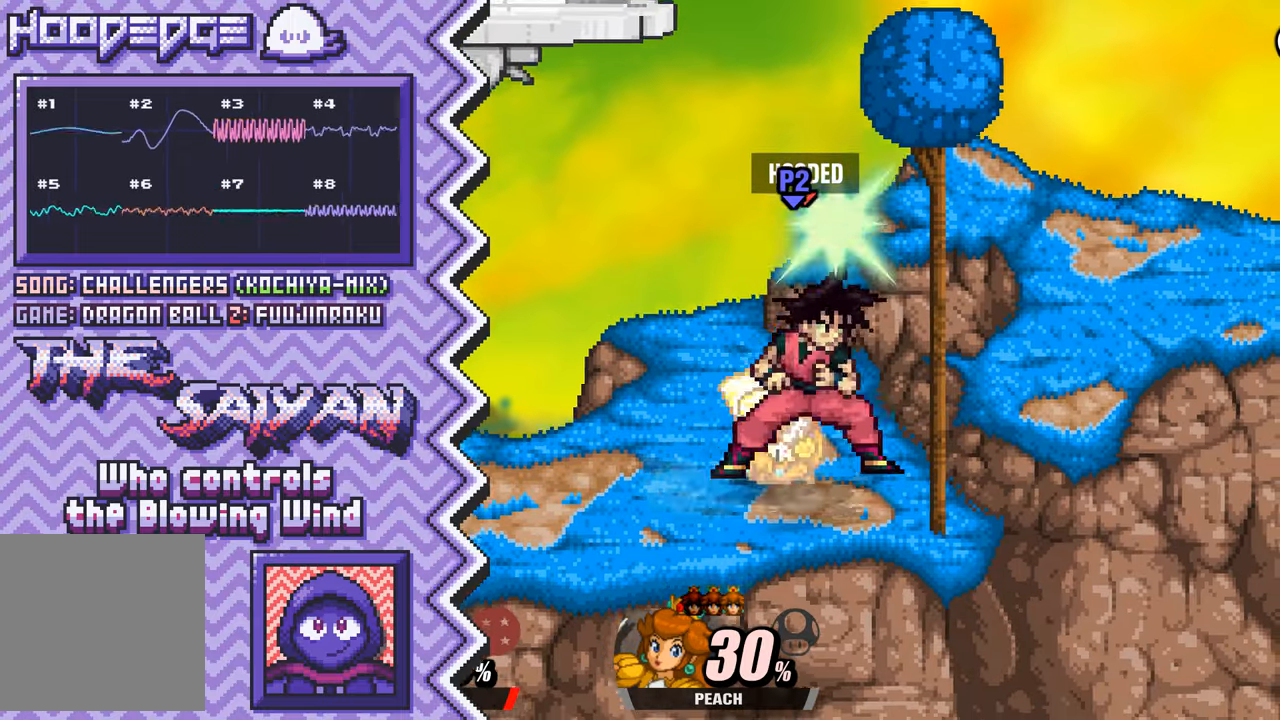
{"buttons": ["A"], "events": [[84, "Y", "up"], [201, "X", "down"], [317, "X", "up"], [434, "A", "down"]]}
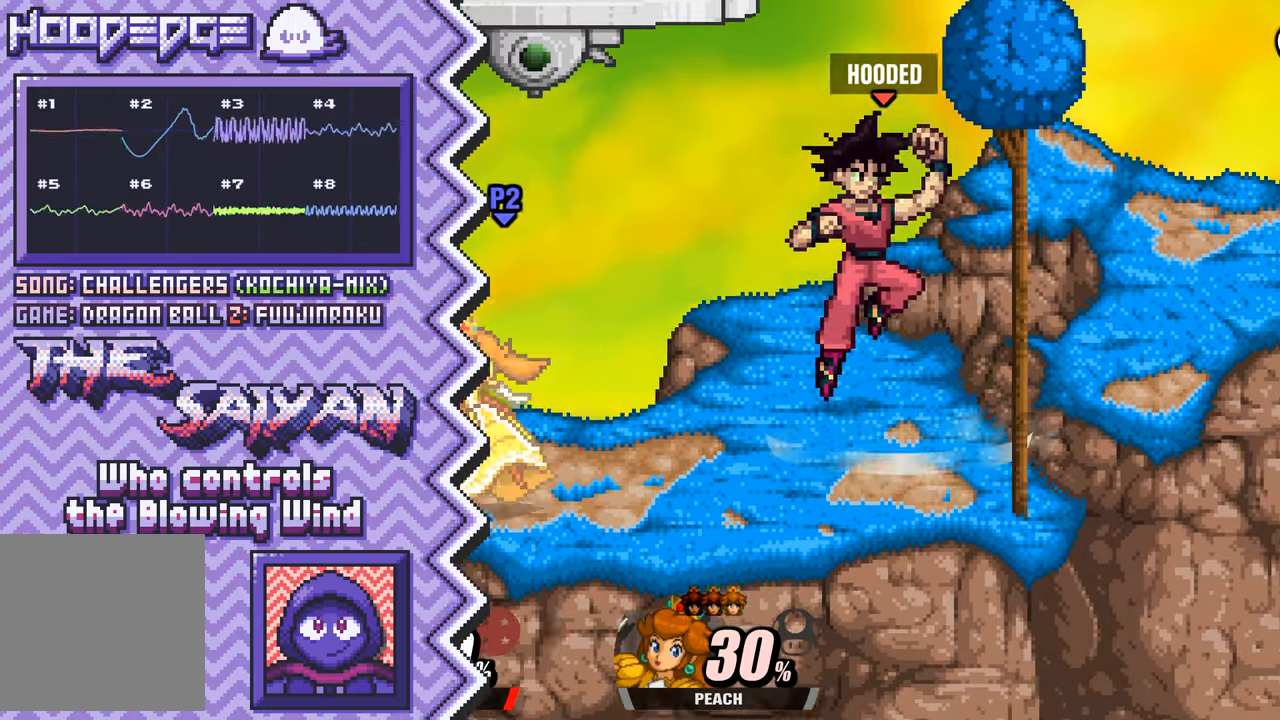
{"buttons": ["Y"], "events": [[67, "A", "up"], [183, "B", "down"], [300, "B", "up"], [417, "Y", "down"]]}
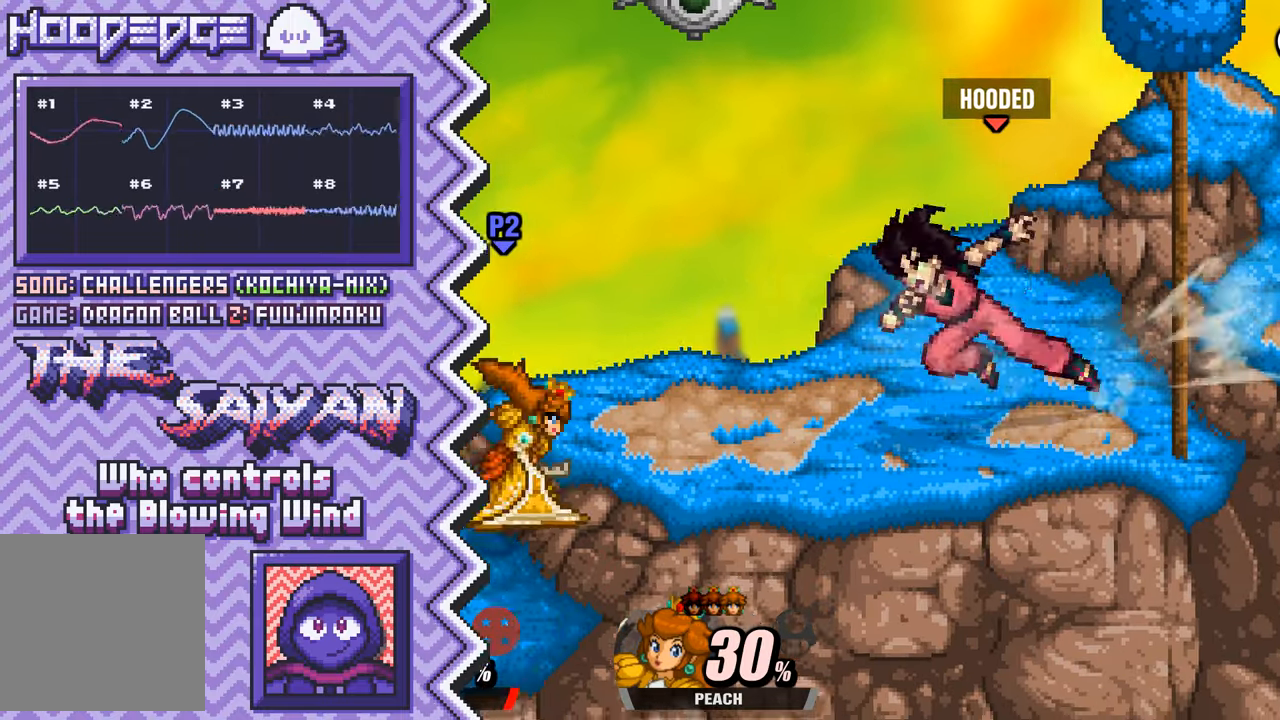
{"buttons": ["A"], "events": [[34, "Y", "up"], [167, "X", "down"], [284, "X", "up"], [401, "A", "down"]]}
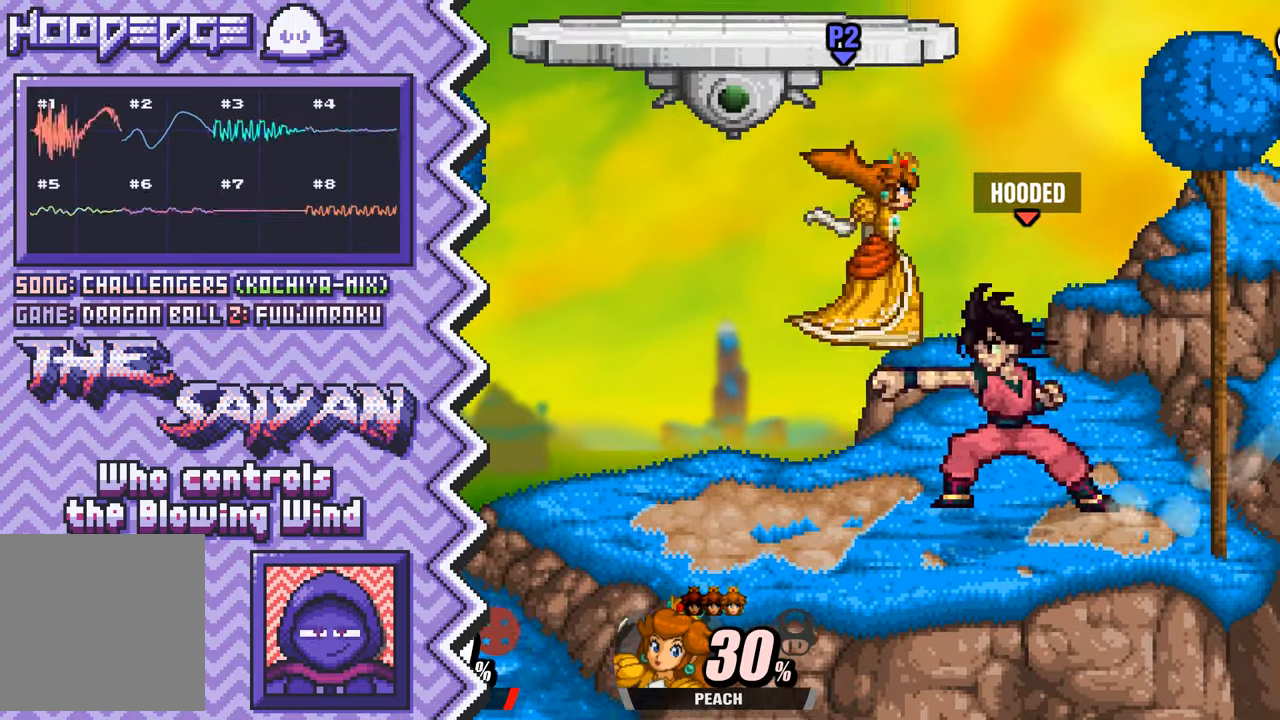
{"buttons": [], "events": [[17, "A", "up"], [133, "B", "down"], [267, "B", "up"], [384, "Y", "down"], [500, "Y", "up"]]}